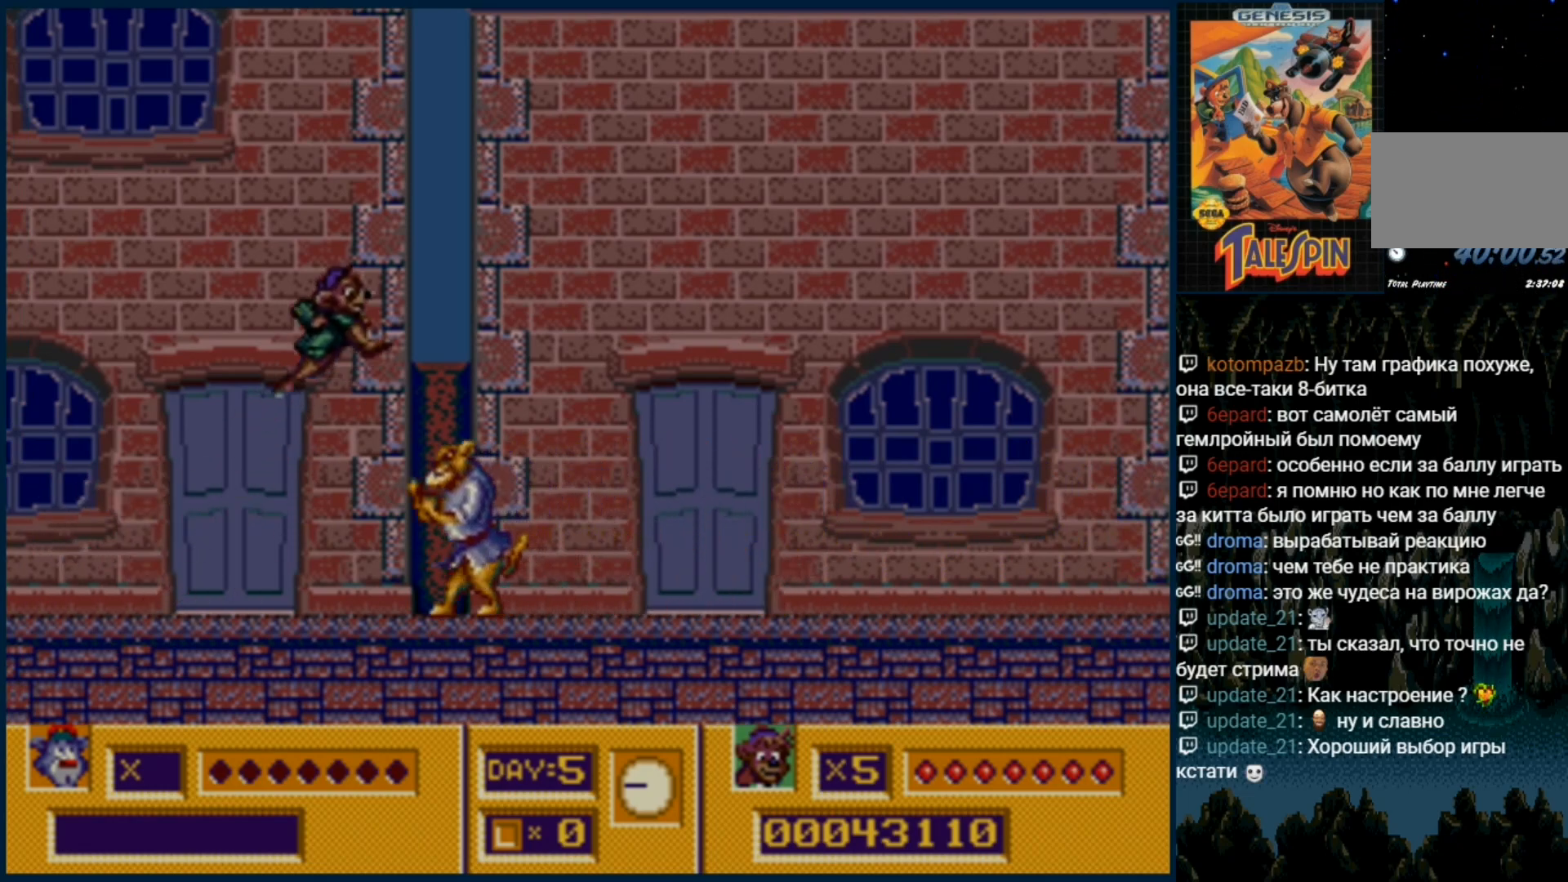
Gameplay with a controller (Xbox layout); each line is a JSON object with the inputs held at the frame after it. "events" lists button and stick changes between this image and that frame as [ms after this image, input, new state], when the widget could be followed in between. Not read: L1 L2 L3 R1 R2 R3.
{"buttons": ["DPAD_RIGHT"], "events": [[167, "C", "up"], [500, "DPAD_RIGHT", "down"]]}
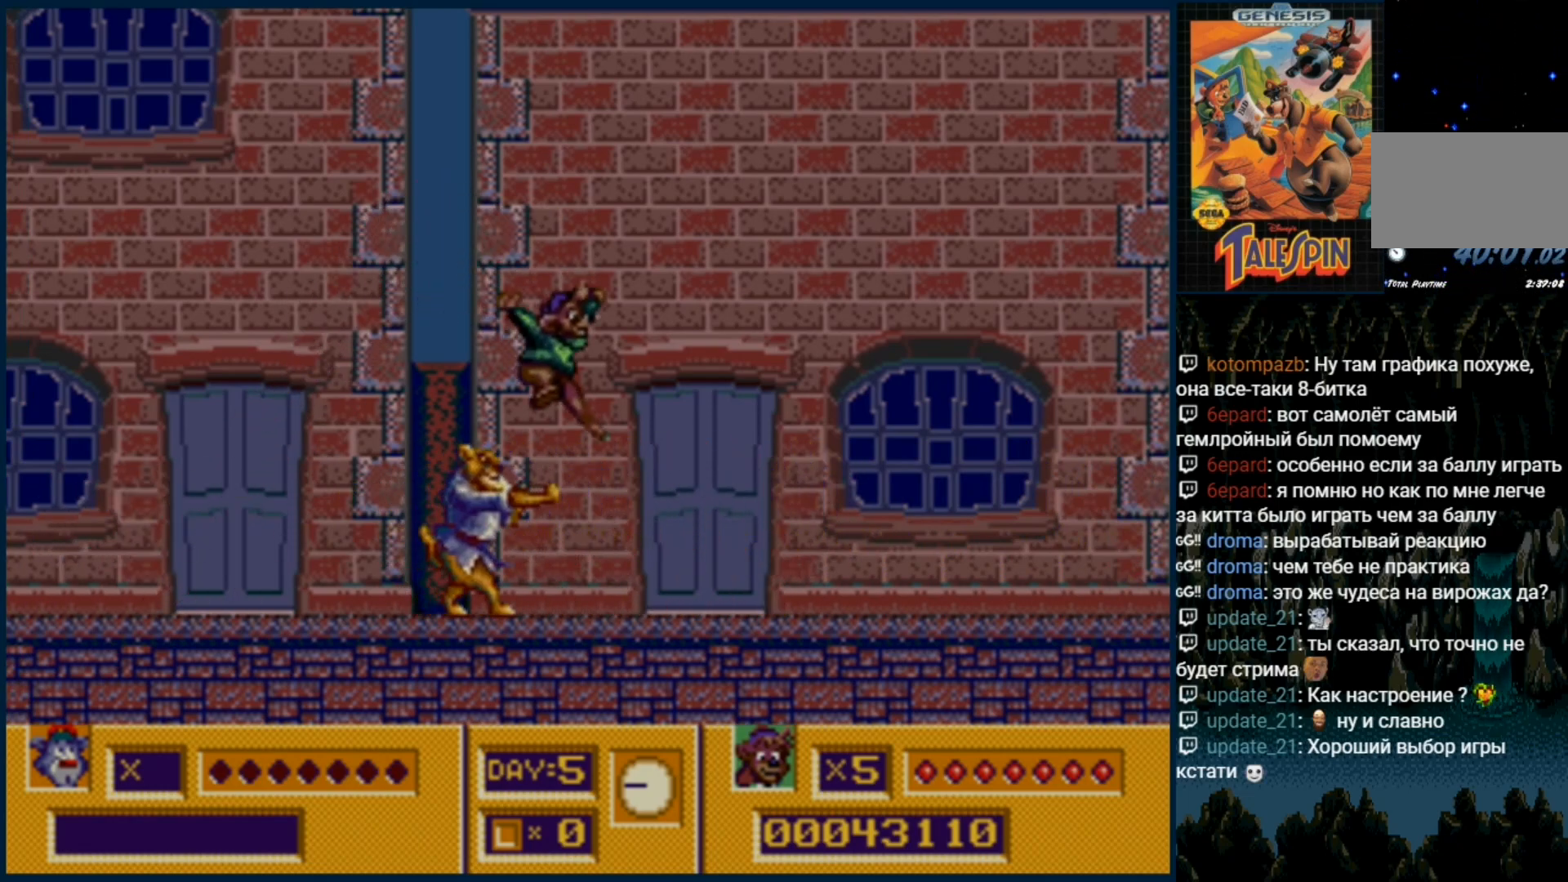
{"buttons": [], "events": [[350, "DPAD_RIGHT", "up"], [400, "B", "down"], [467, "B", "up"]]}
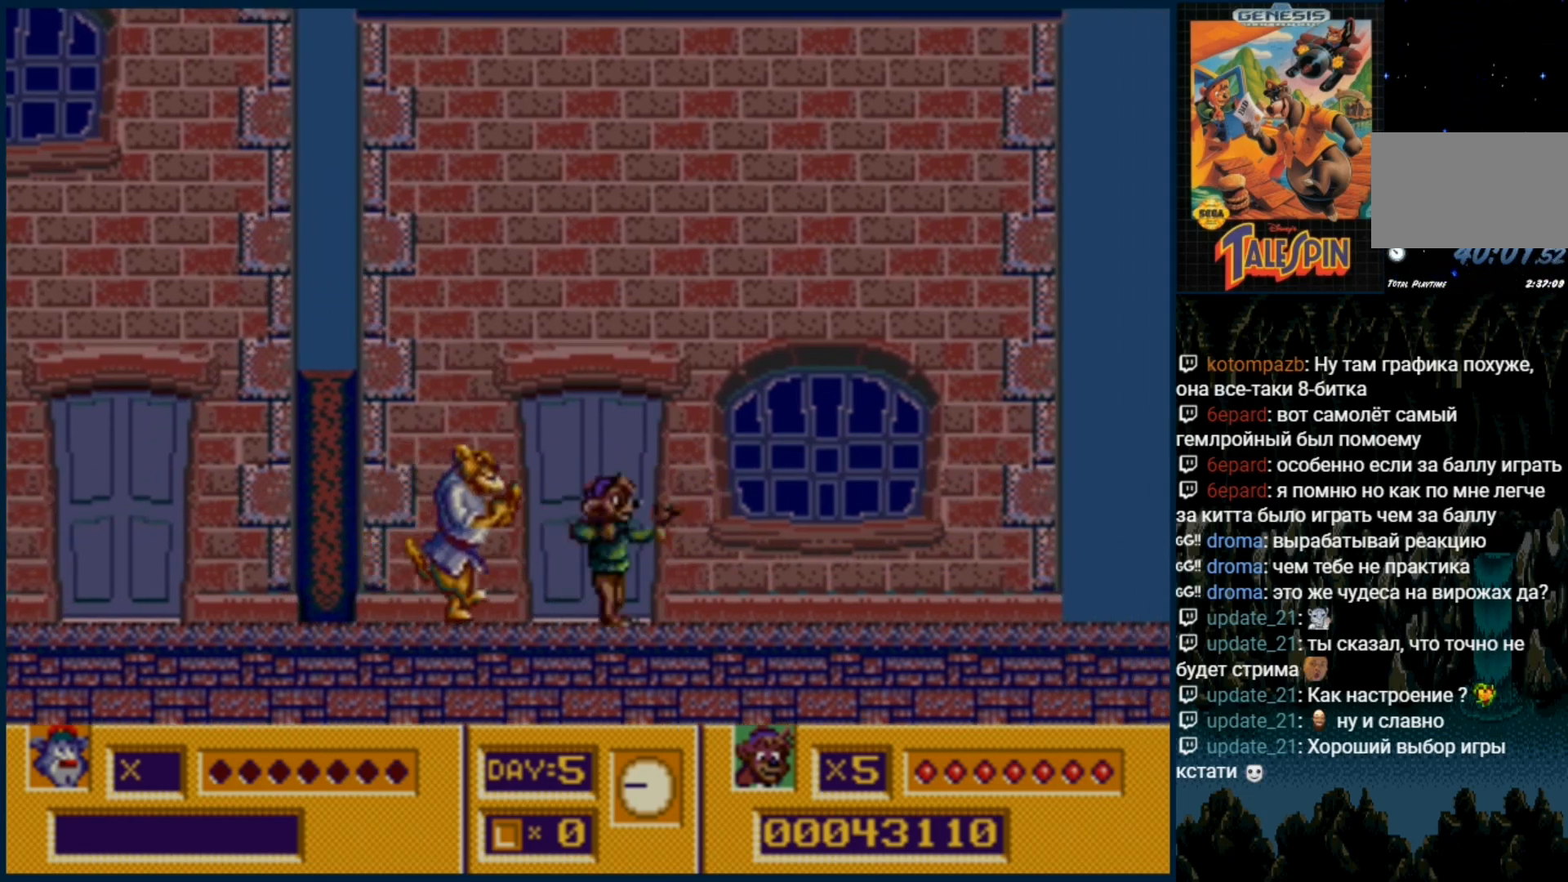
{"buttons": ["C"], "events": [[33, "DPAD_RIGHT", "down"], [317, "DPAD_RIGHT", "up"], [383, "C", "down"]]}
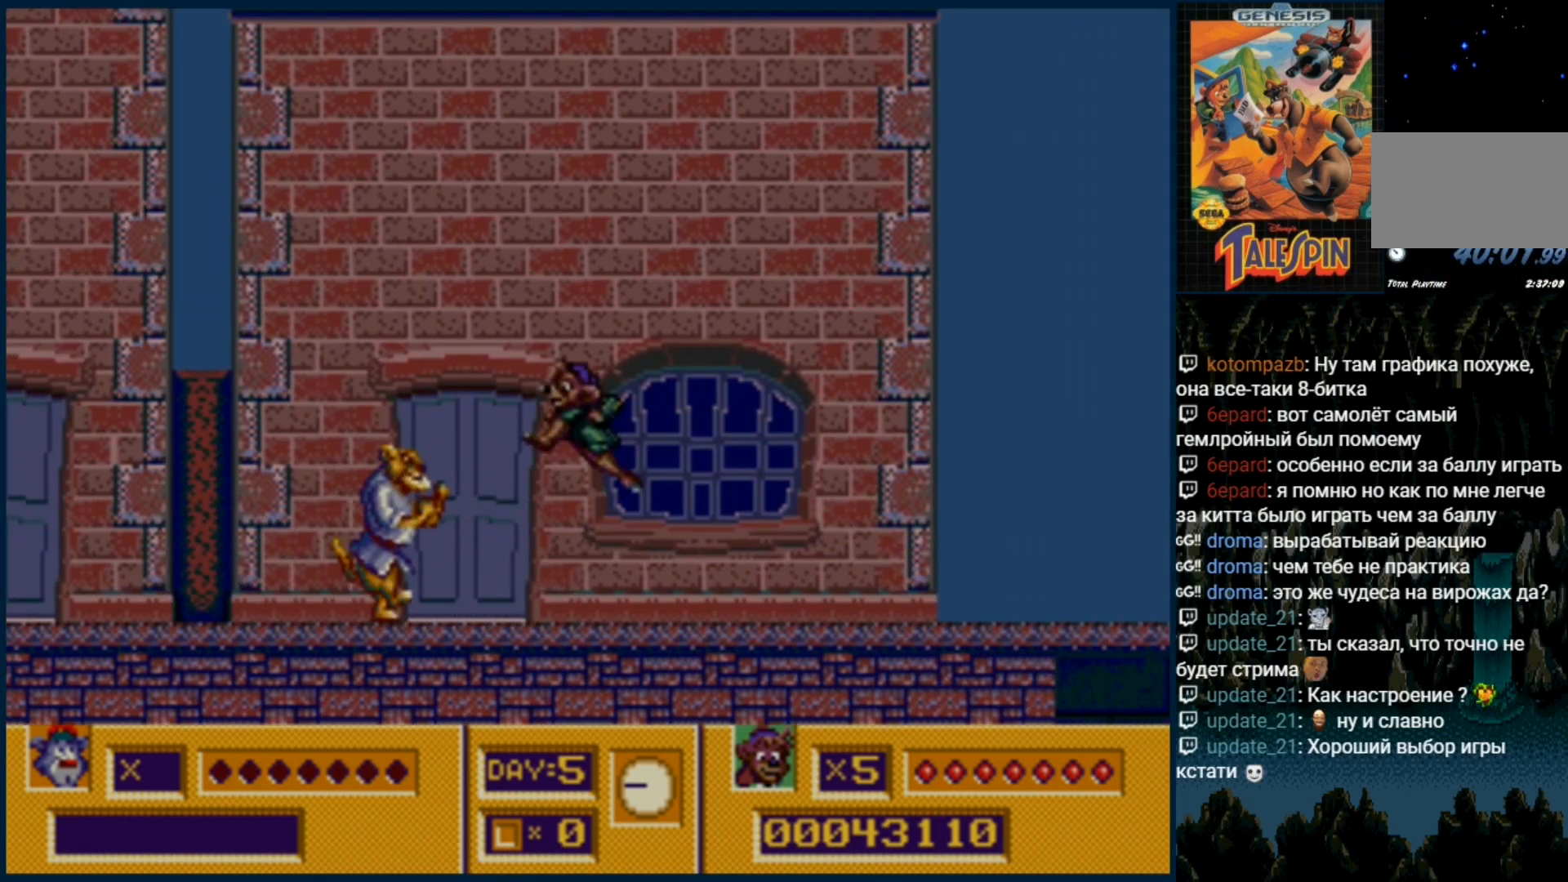
{"buttons": [], "events": [[267, "C", "up"]]}
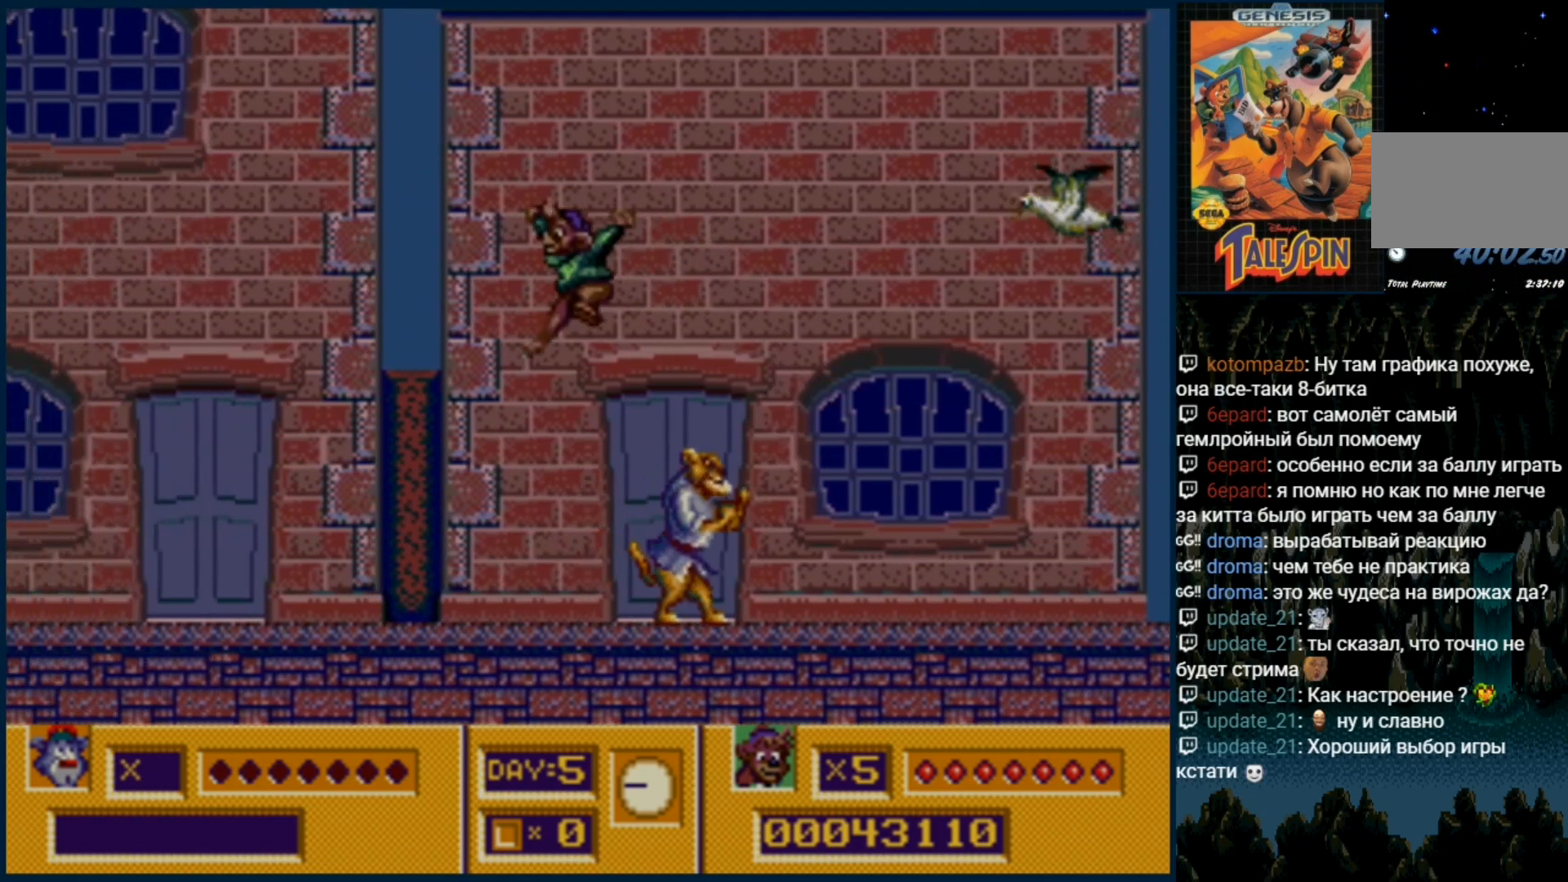
{"buttons": [], "events": [[233, "DPAD_RIGHT", "down"], [300, "B", "down"], [300, "DPAD_RIGHT", "up"], [367, "B", "up"], [433, "B", "down"], [500, "B", "up"]]}
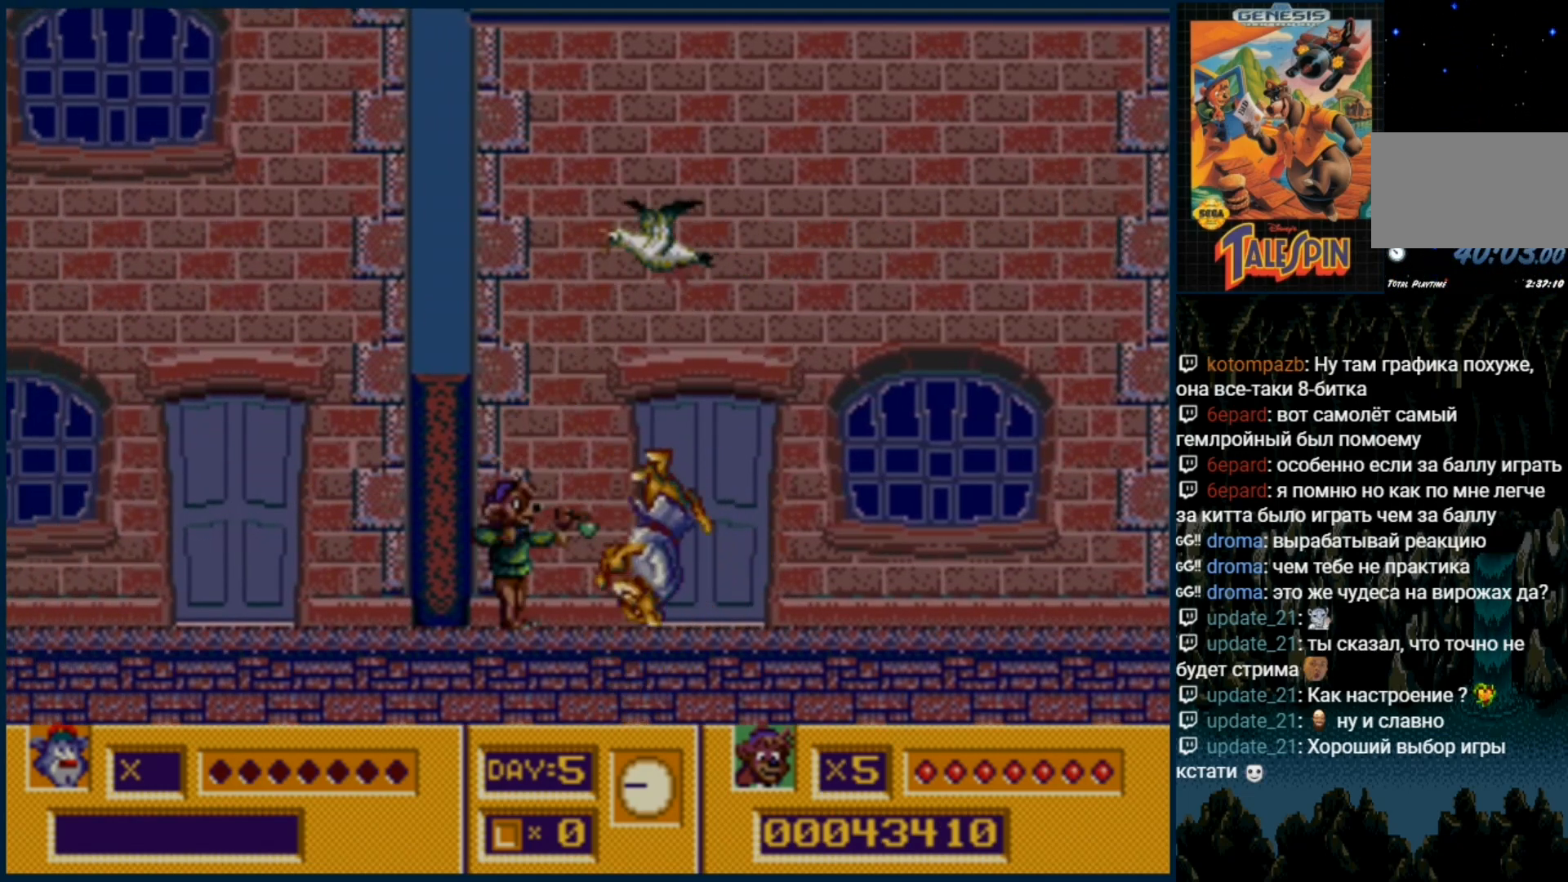
{"buttons": ["DPAD_RIGHT"], "events": [[217, "DPAD_RIGHT", "down"]]}
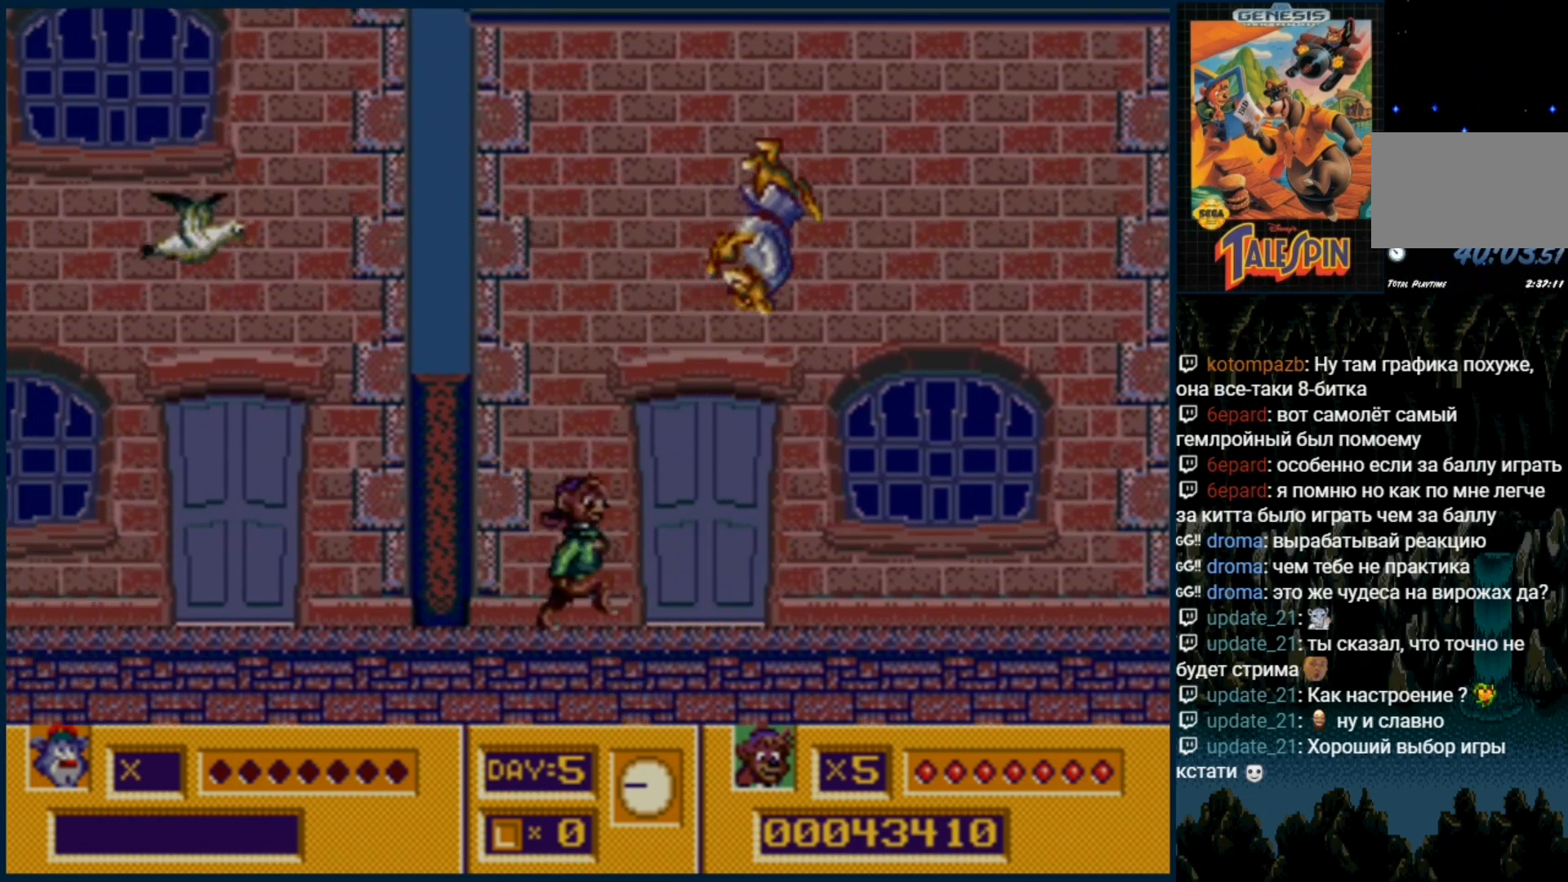
{"buttons": [], "events": [[200, "C", "down"], [267, "C", "up"], [317, "DPAD_RIGHT", "up"], [383, "B", "down"], [433, "B", "up"]]}
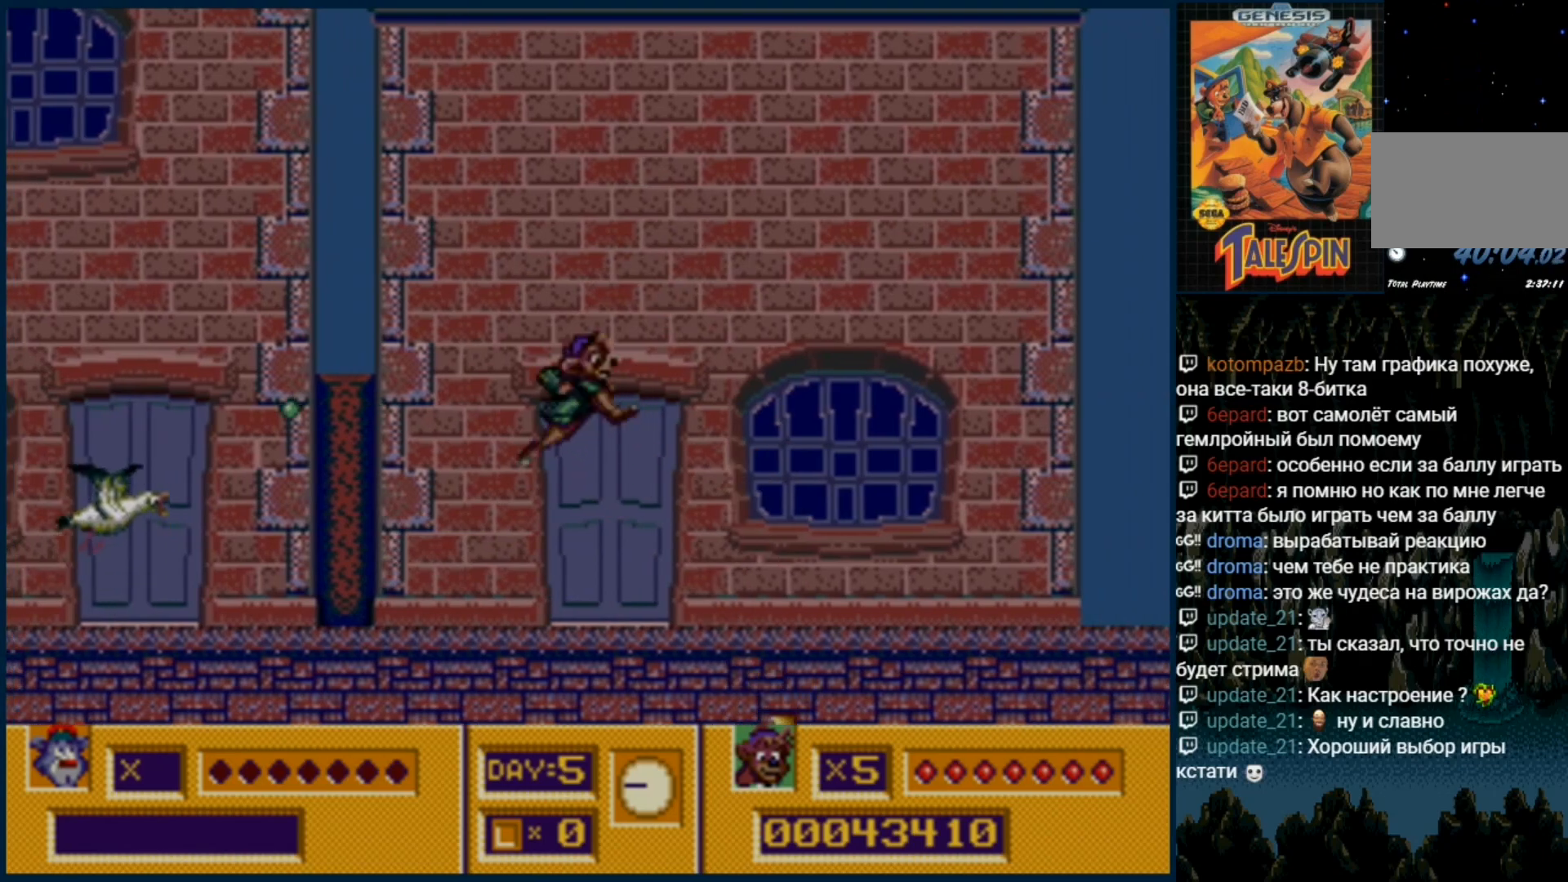
{"buttons": ["DPAD_RIGHT"], "events": [[17, "DPAD_RIGHT", "down"], [67, "DPAD_RIGHT", "up"], [217, "B", "down"], [283, "B", "up"], [417, "DPAD_RIGHT", "down"]]}
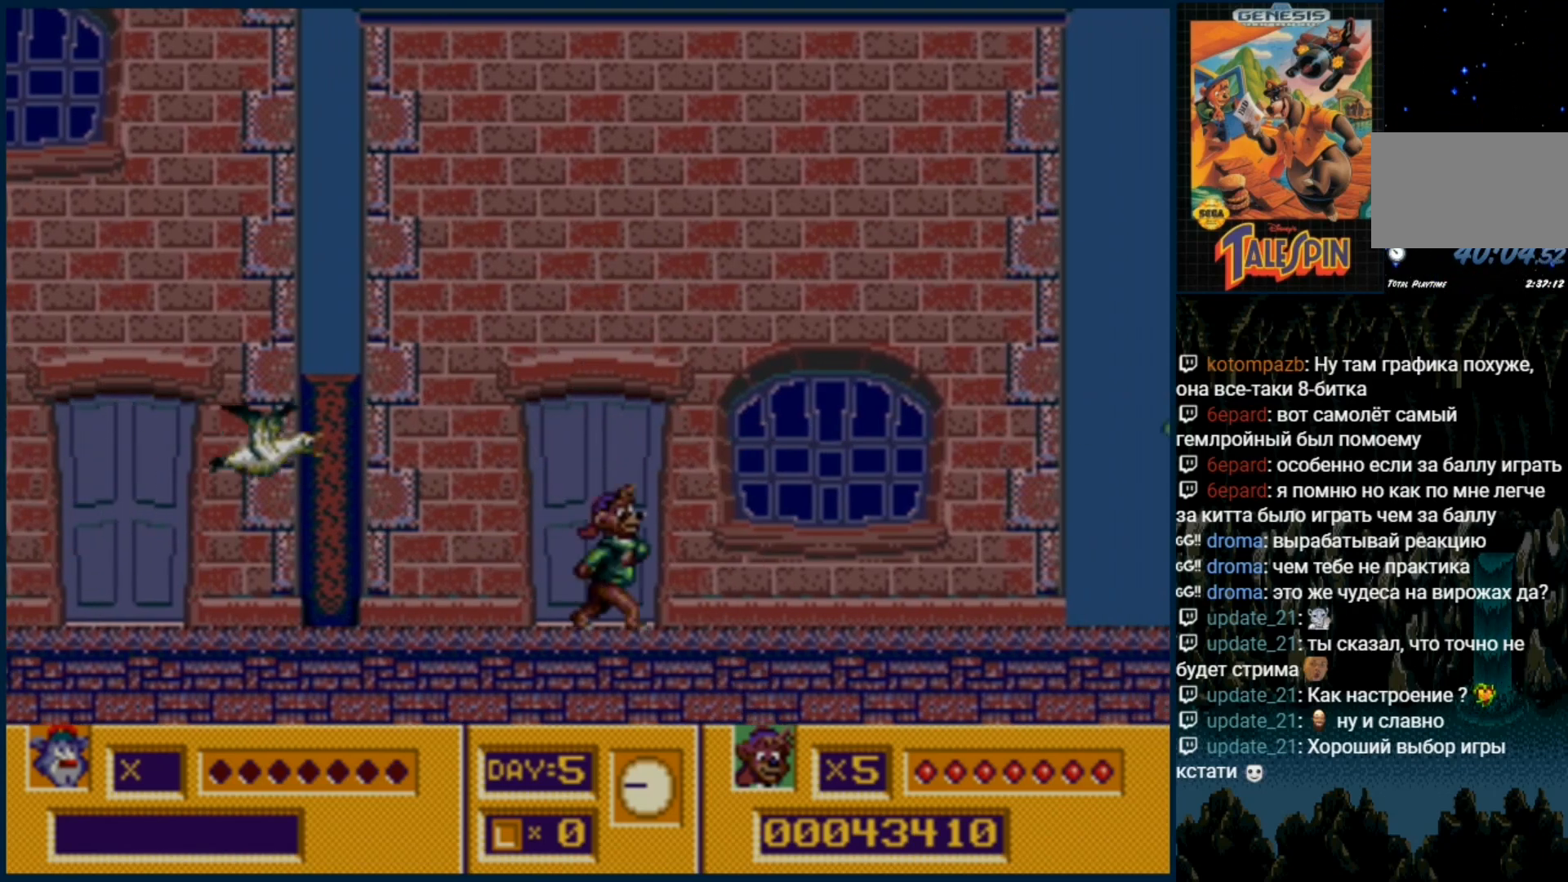
{"buttons": ["B"]}
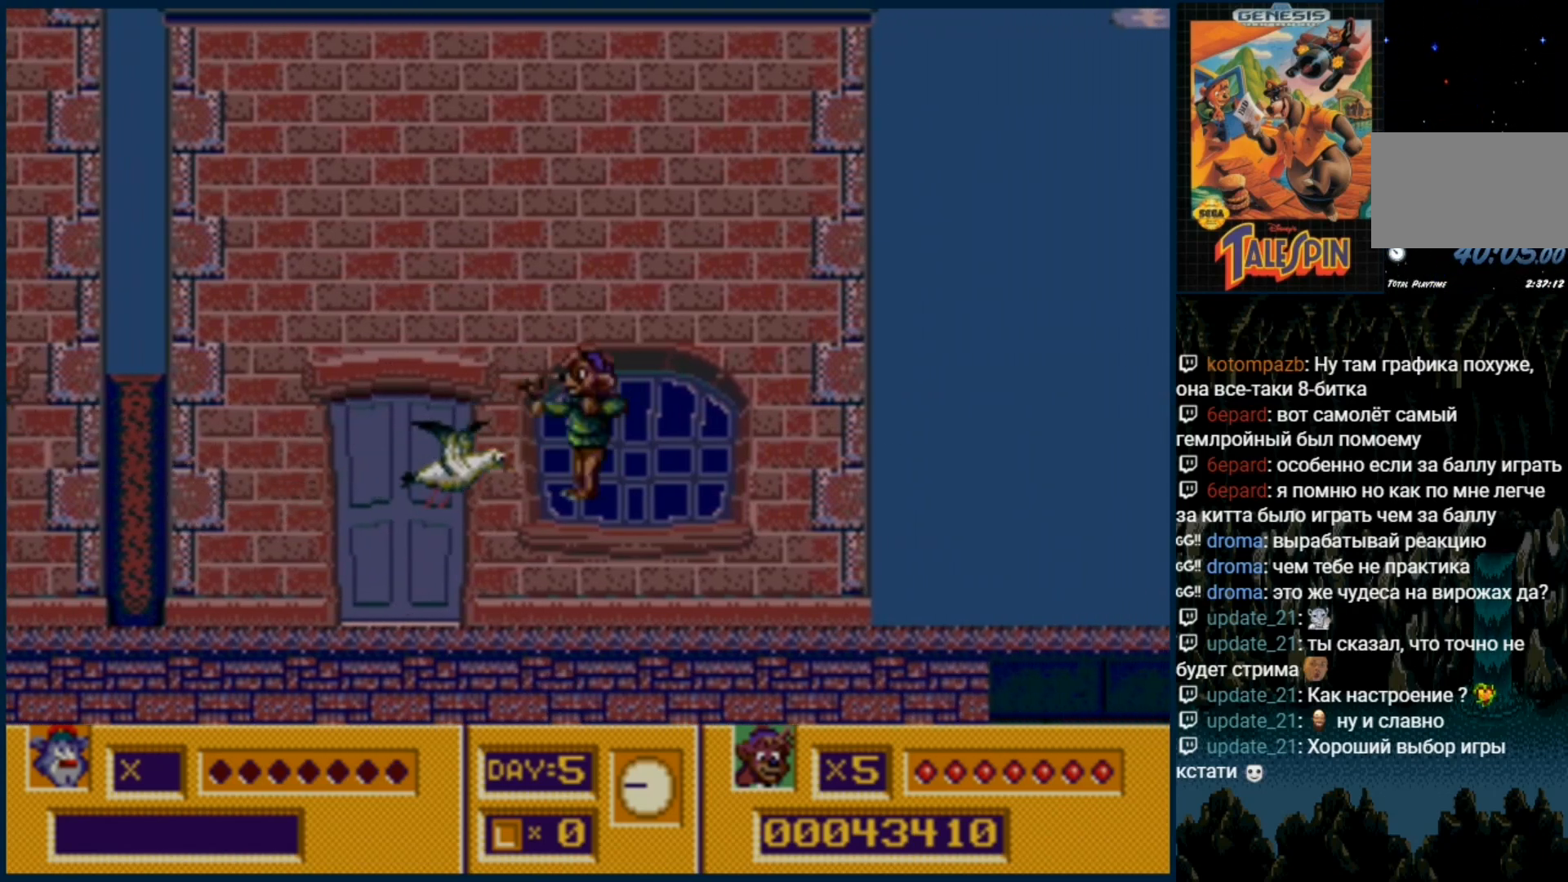
{"buttons": ["DPAD_RIGHT"], "events": [[83, "B", "up"], [133, "DPAD_RIGHT", "down"]]}
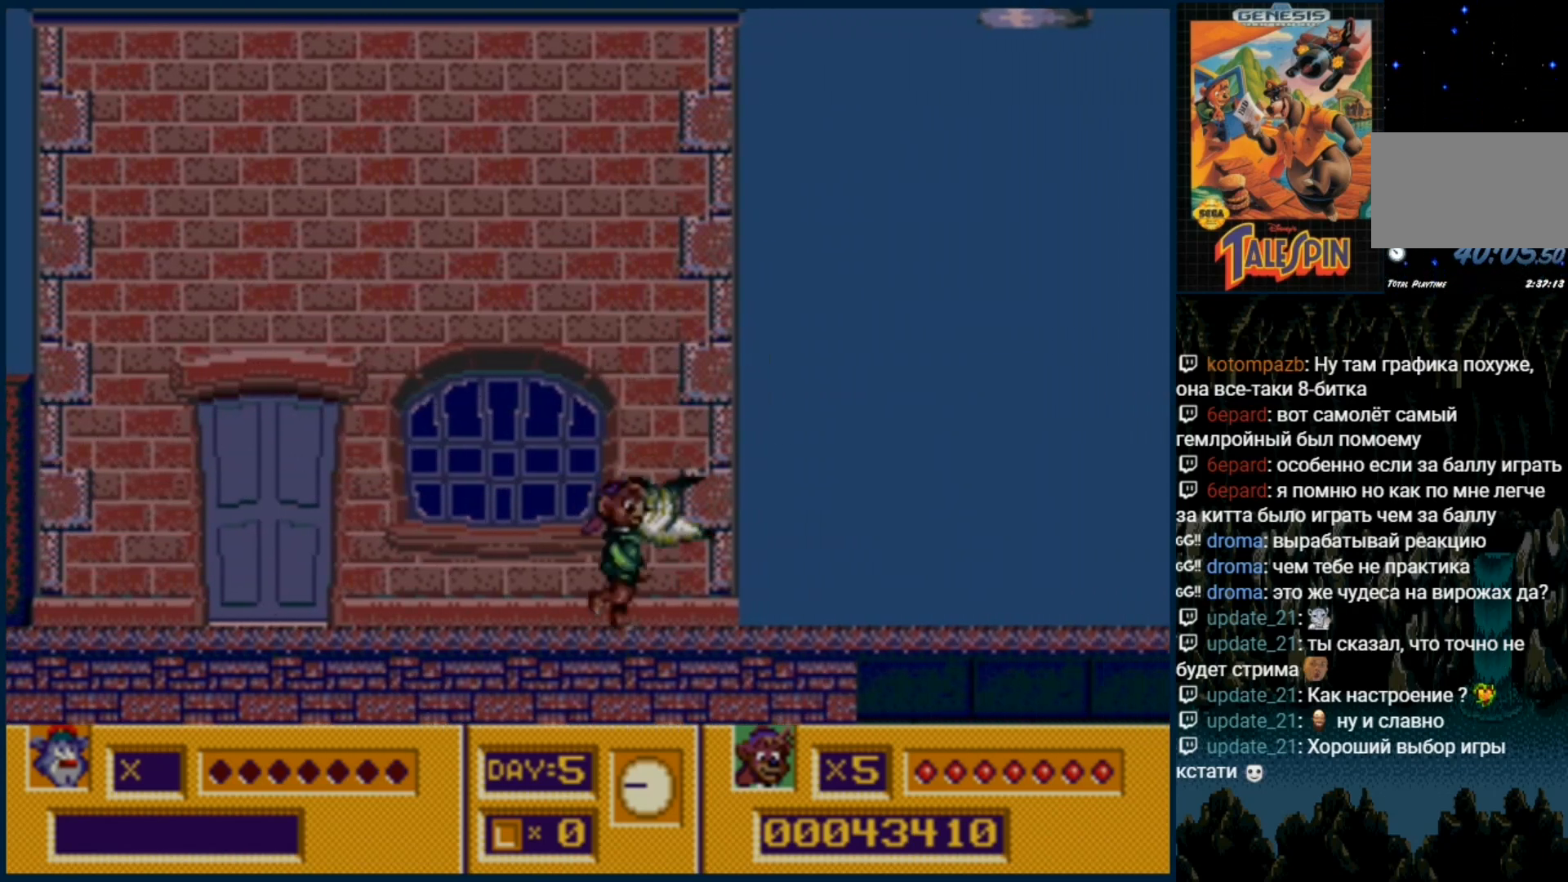
{"buttons": ["DPAD_RIGHT"], "events": [[217, "B", "down"], [267, "B", "up"]]}
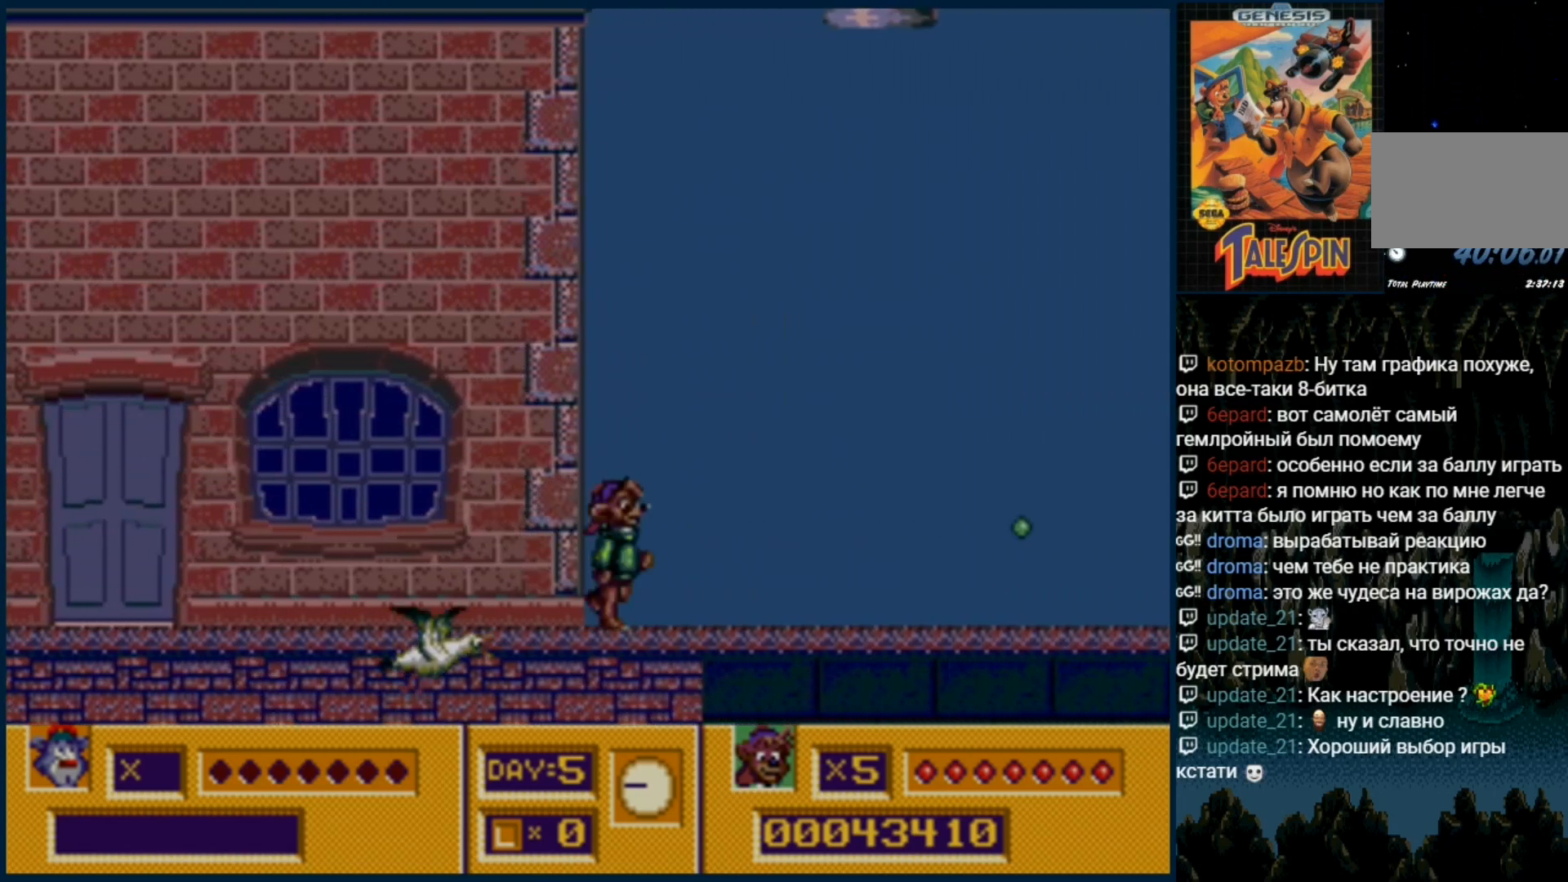
{"buttons": ["DPAD_RIGHT"], "events": [[167, "C", "down"], [233, "C", "up"]]}